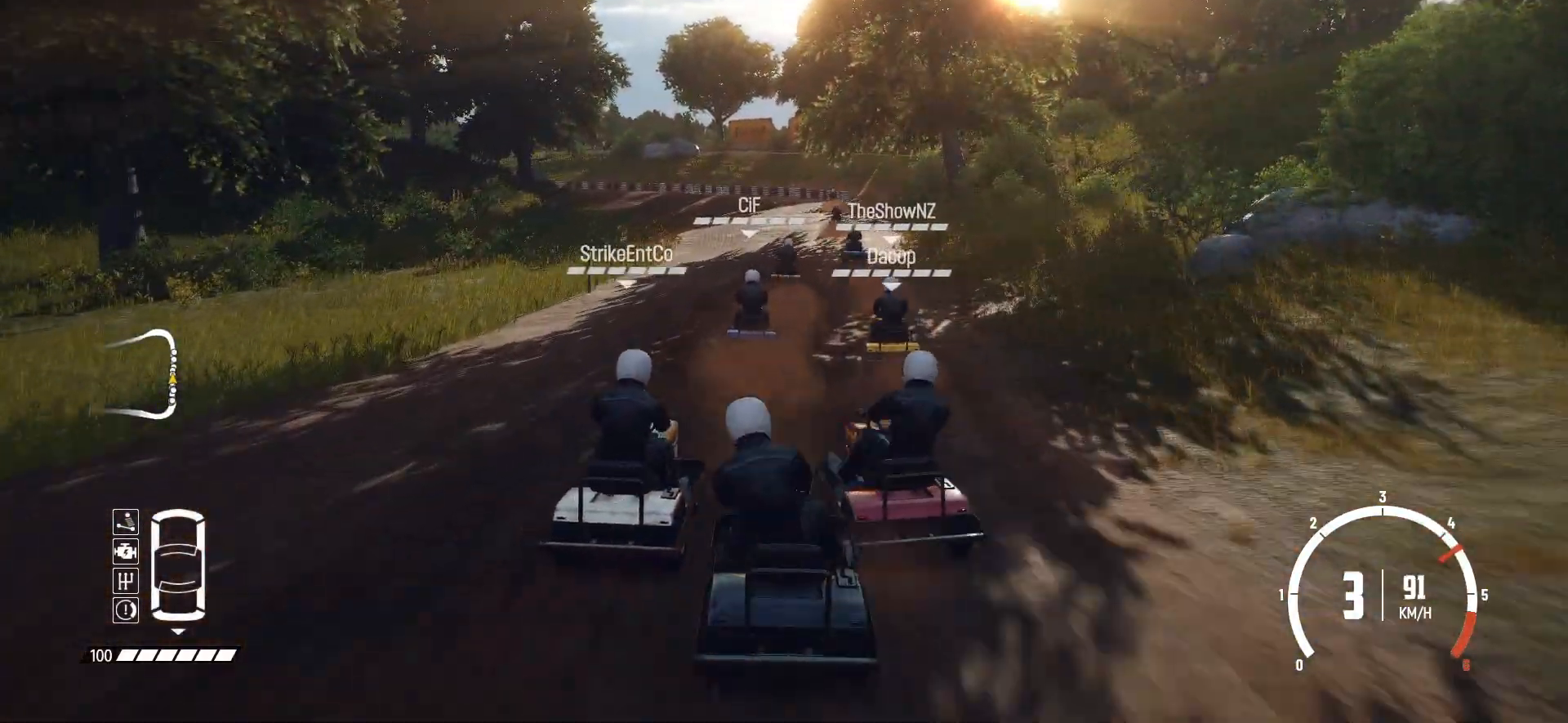
Gameplay with a controller (Xbox layout); each line is a JSON object with the inputs held at the frame after it. "events" lists button and stick changes between this image and that frame as [ms after this image, input, new state], when the widget could be followed in between. Not read: L3 R3 right_stick.
{"buttons": ["R2"], "left_stick": "center", "events": [[17, "R2", "down"], [17, "left_stick", "center"], [167, "R2", "up"], [183, "R2", "down"], [367, "R2", "up"], [383, "R2", "down"]]}
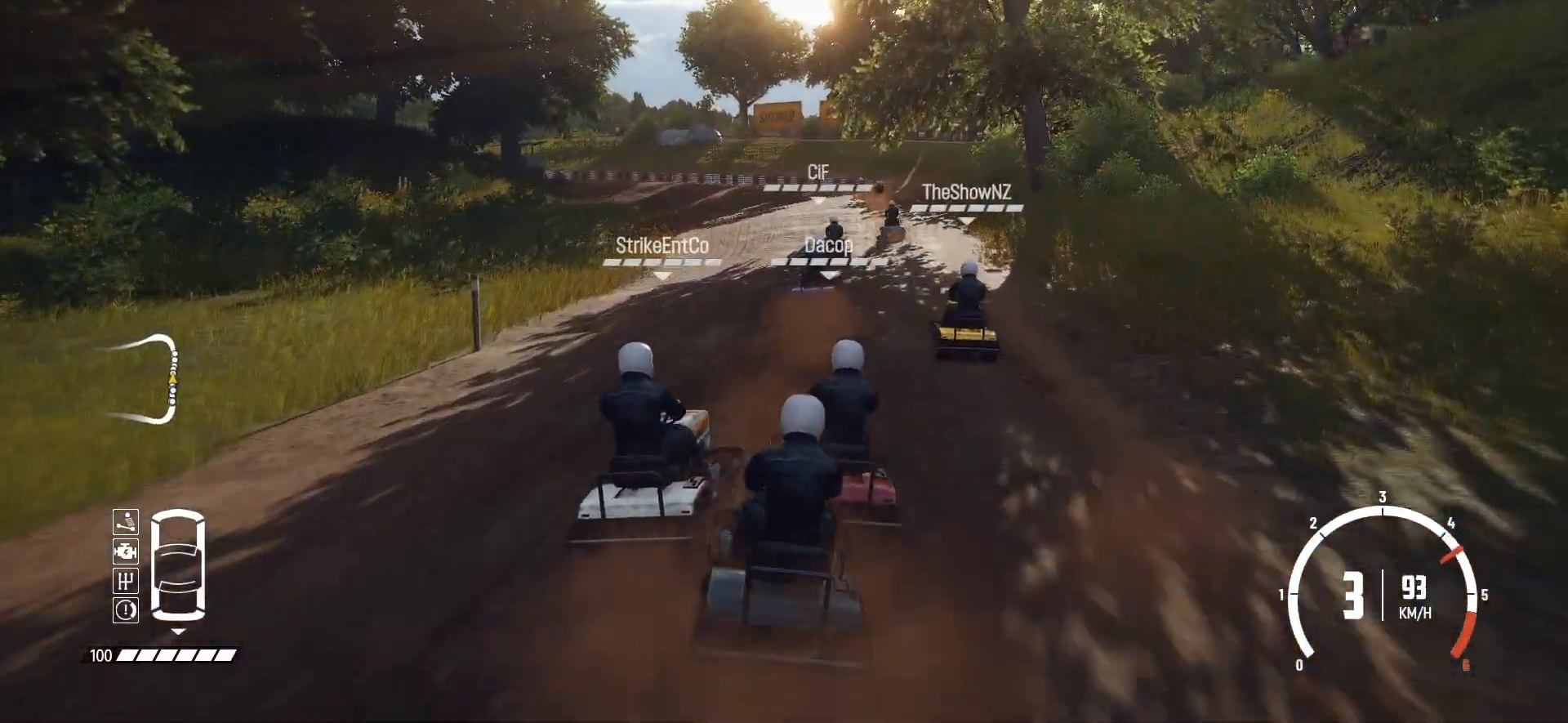
{"buttons": ["R2"], "left_stick": "left", "events": [[33, "R2", "up"], [67, "R2", "down"], [217, "R2", "up"], [267, "R2", "down"], [383, "R2", "up"], [433, "R2", "down"], [467, "left_stick", "left"]]}
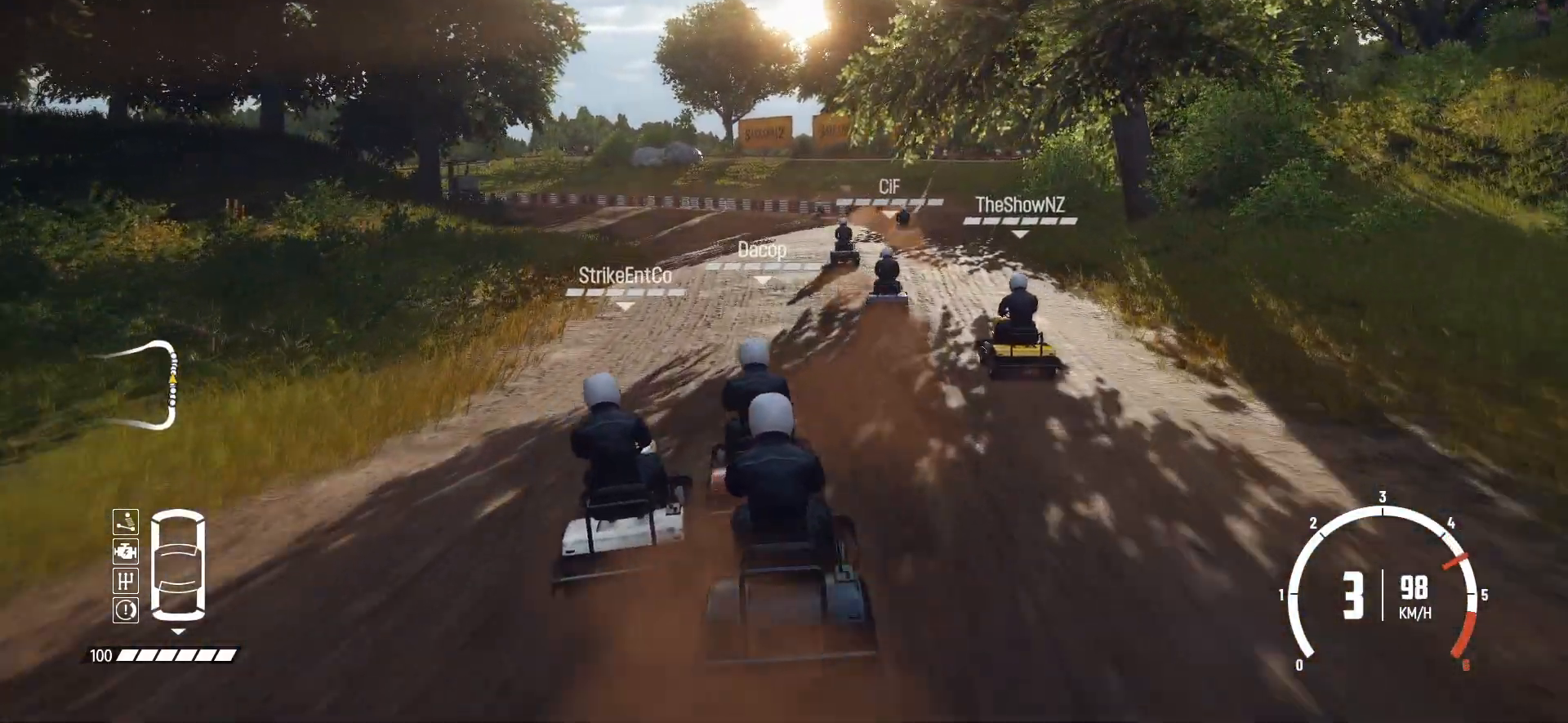
{"buttons": ["R2"], "left_stick": "center", "events": [[83, "R2", "up"], [133, "R2", "down"], [217, "left_stick", "center"], [267, "R2", "up"], [317, "R2", "down"], [467, "R2", "up"], [483, "R2", "down"]]}
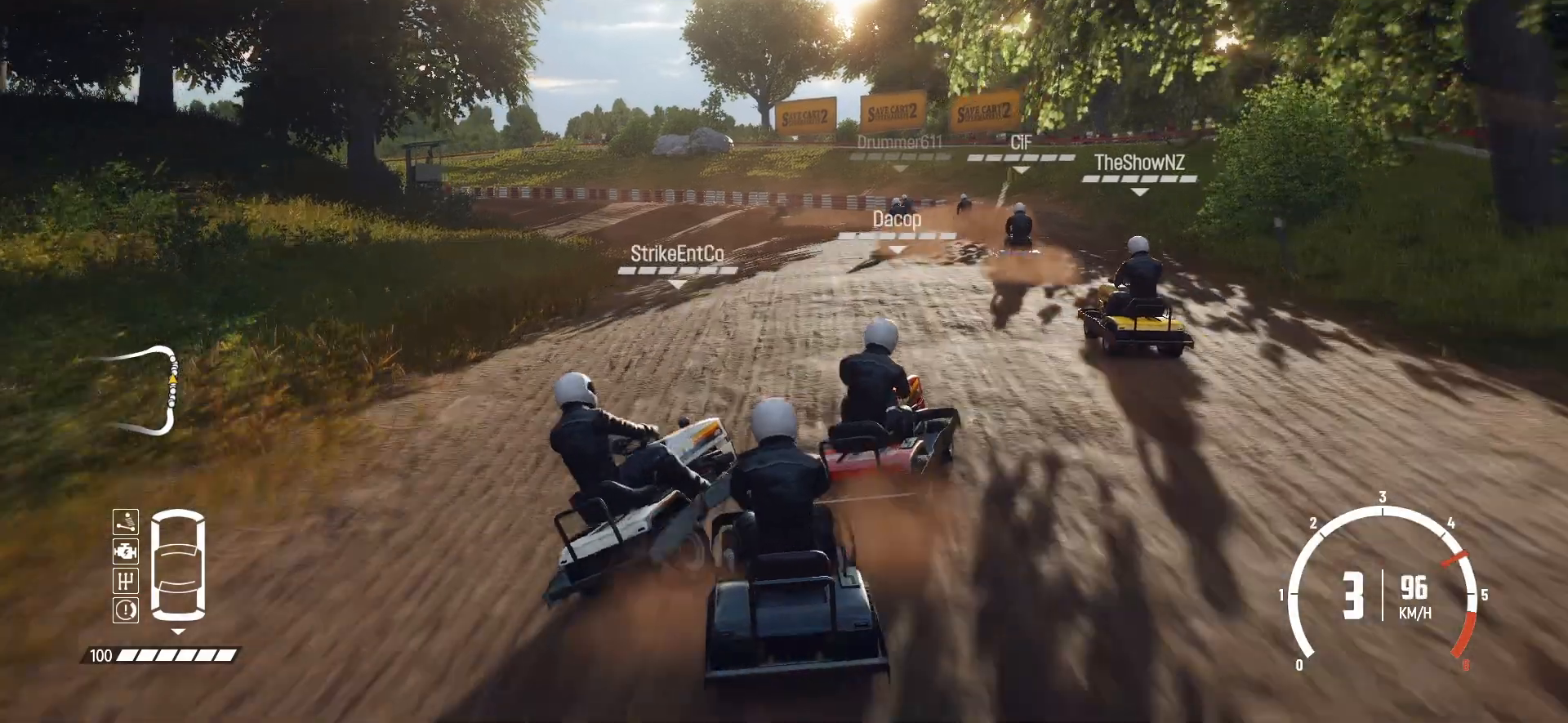
{"buttons": ["L2"], "left_stick": "left", "events": [[133, "R2", "up"], [183, "R2", "down"], [183, "left_stick", "left"], [317, "R2", "up"], [383, "L2", "down"]]}
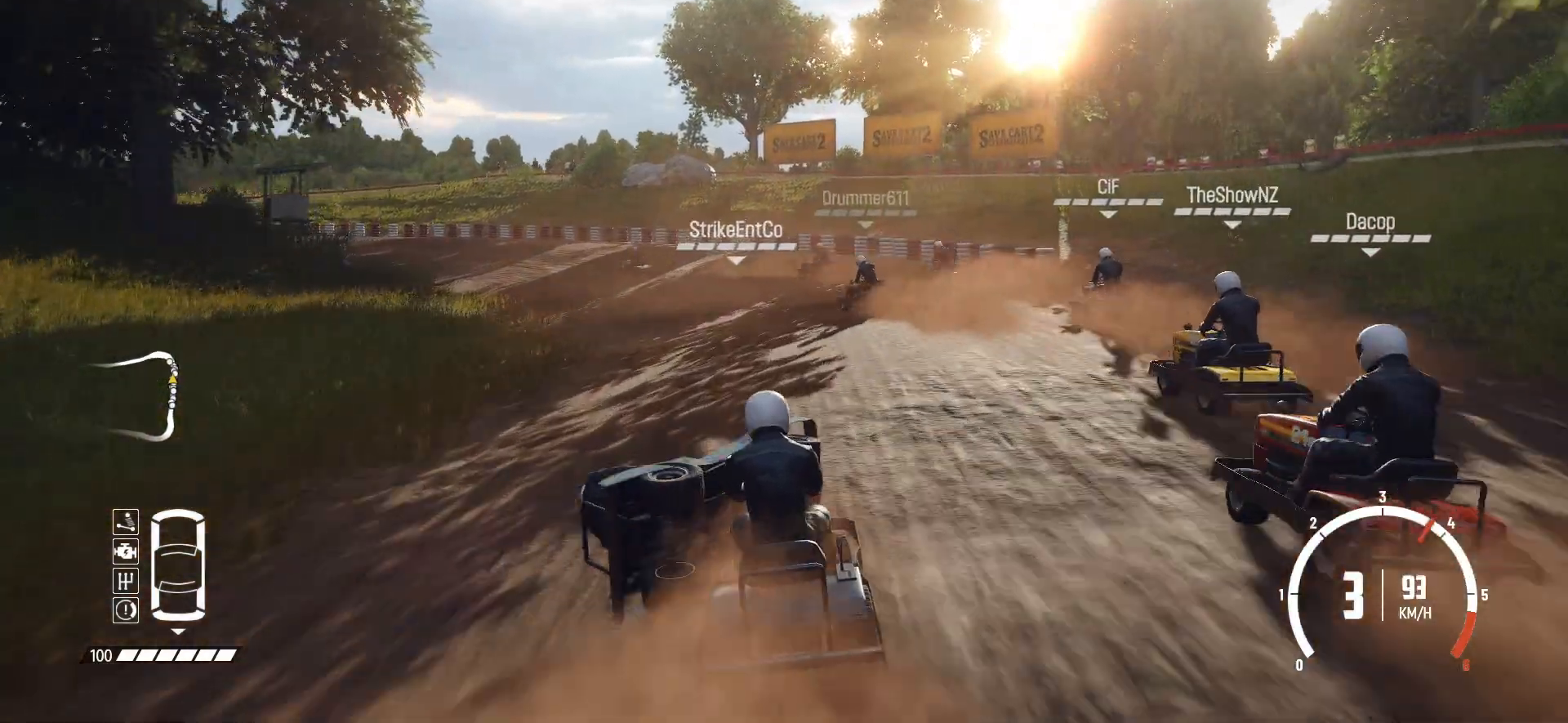
{"buttons": ["R2"], "left_stick": "center", "events": [[67, "L2", "up"], [183, "R2", "down"], [233, "left_stick", "center"], [333, "R2", "up"], [383, "R2", "down"]]}
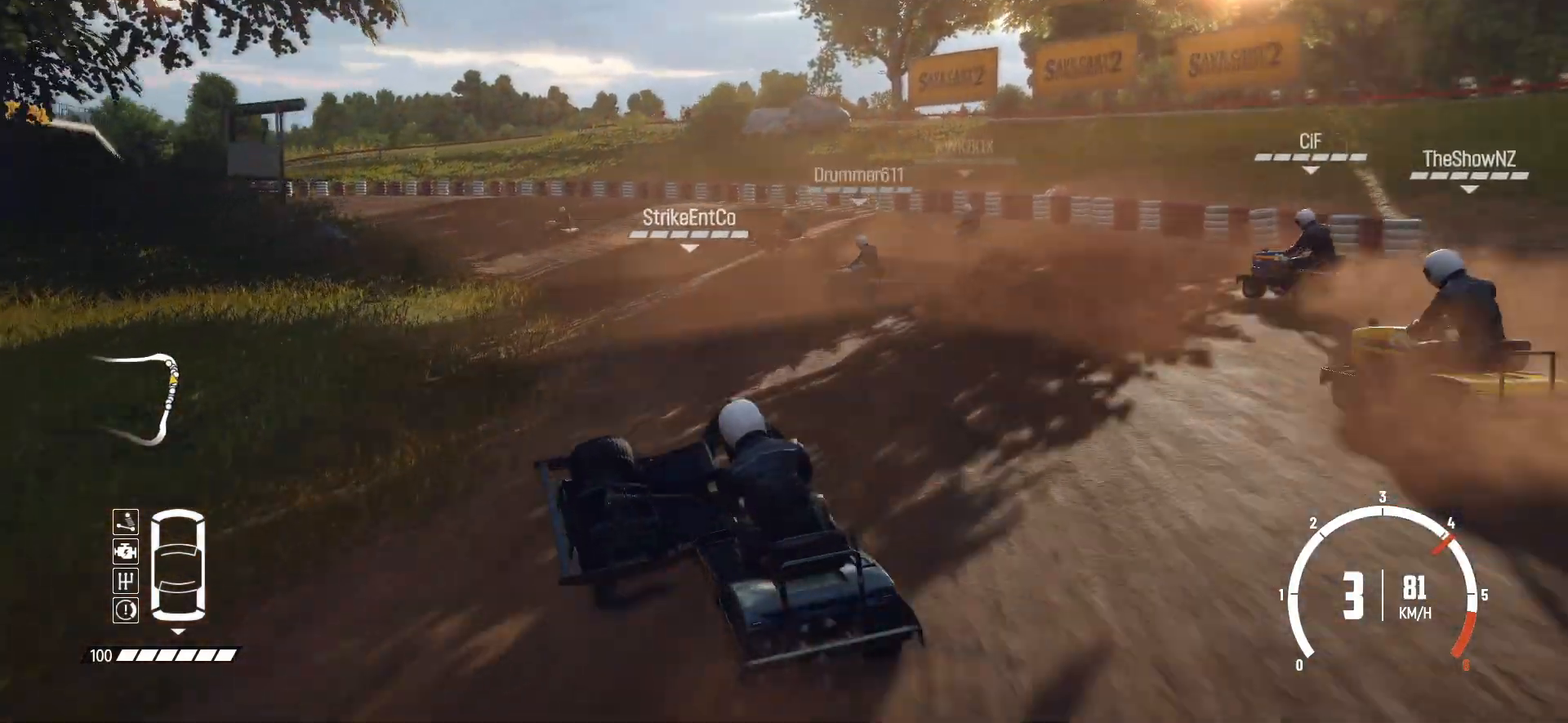
{"buttons": ["R2"], "left_stick": "center", "events": [[17, "R2", "up"], [67, "R2", "down"], [183, "R2", "up"], [183, "left_stick", "left"], [233, "R2", "down"], [367, "left_stick", "center"], [383, "R2", "up"], [433, "R2", "down"]]}
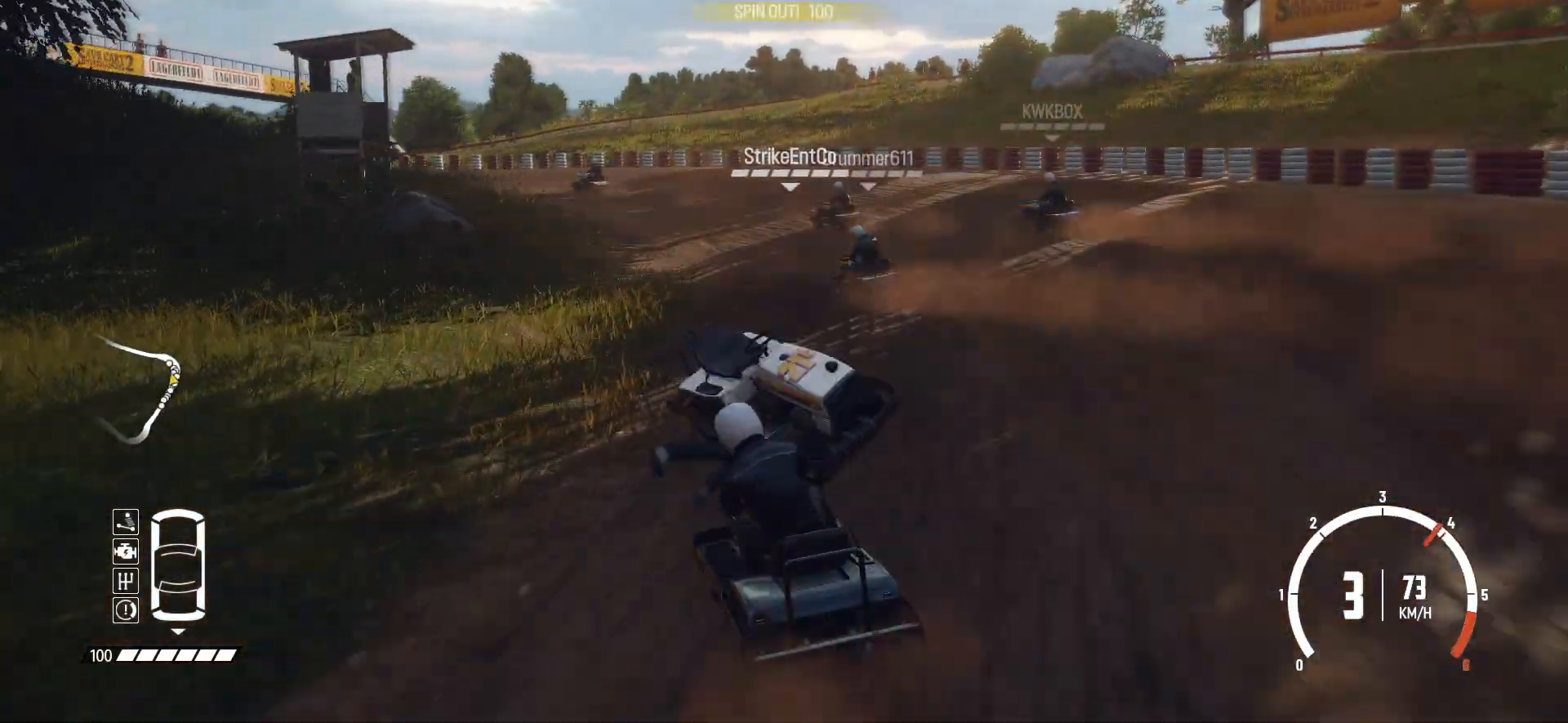
{"buttons": ["R2"], "left_stick": "right", "events": [[33, "left_stick", "right"], [83, "R2", "up"], [117, "R2", "down"], [267, "R2", "up"], [283, "R2", "down"], [317, "left_stick", "center"], [433, "R2", "up"], [467, "left_stick", "right"], [483, "R2", "down"]]}
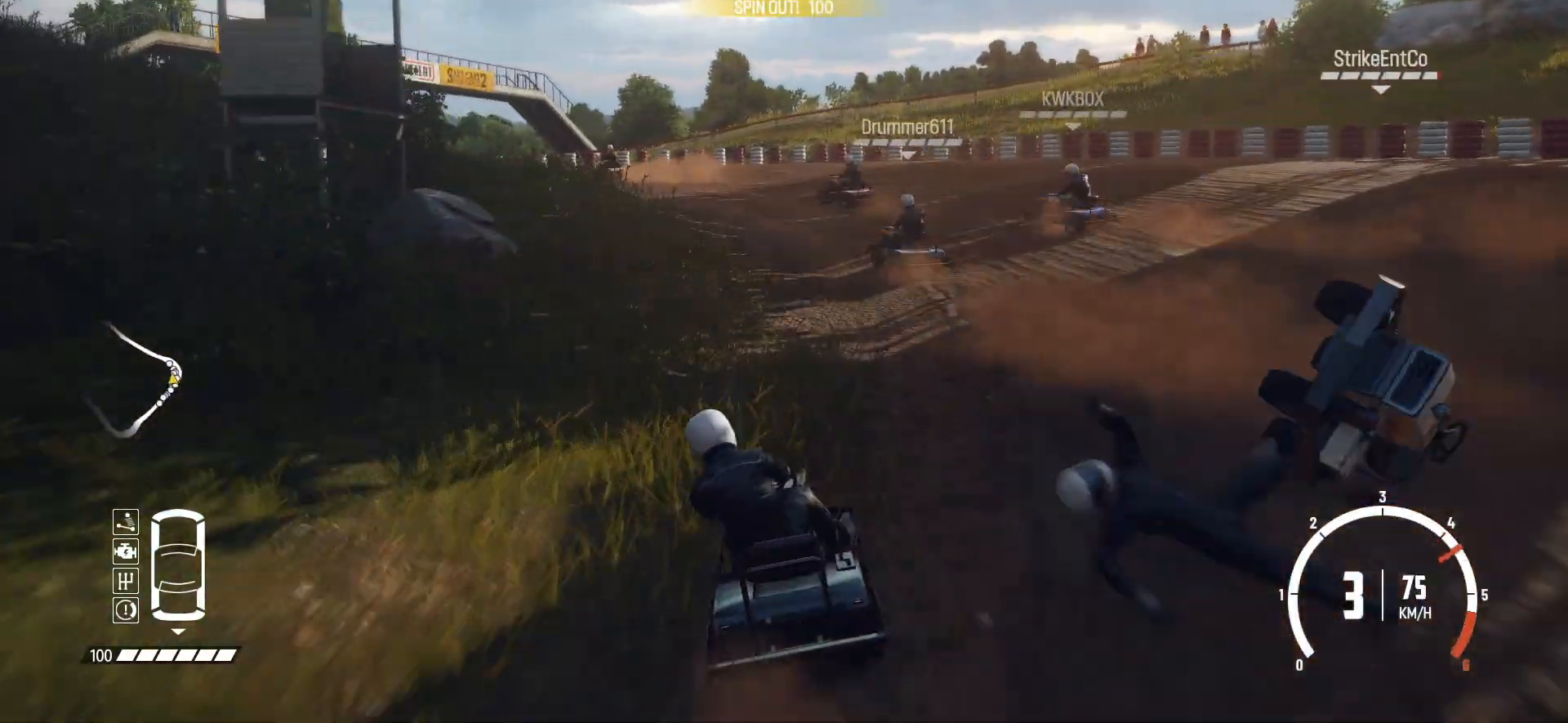
{"buttons": ["L2"], "left_stick": "left", "events": [[117, "R2", "up"], [183, "R2", "down"], [217, "left_stick", "center"], [317, "R2", "up"], [317, "left_stick", "left"], [483, "L2", "down"]]}
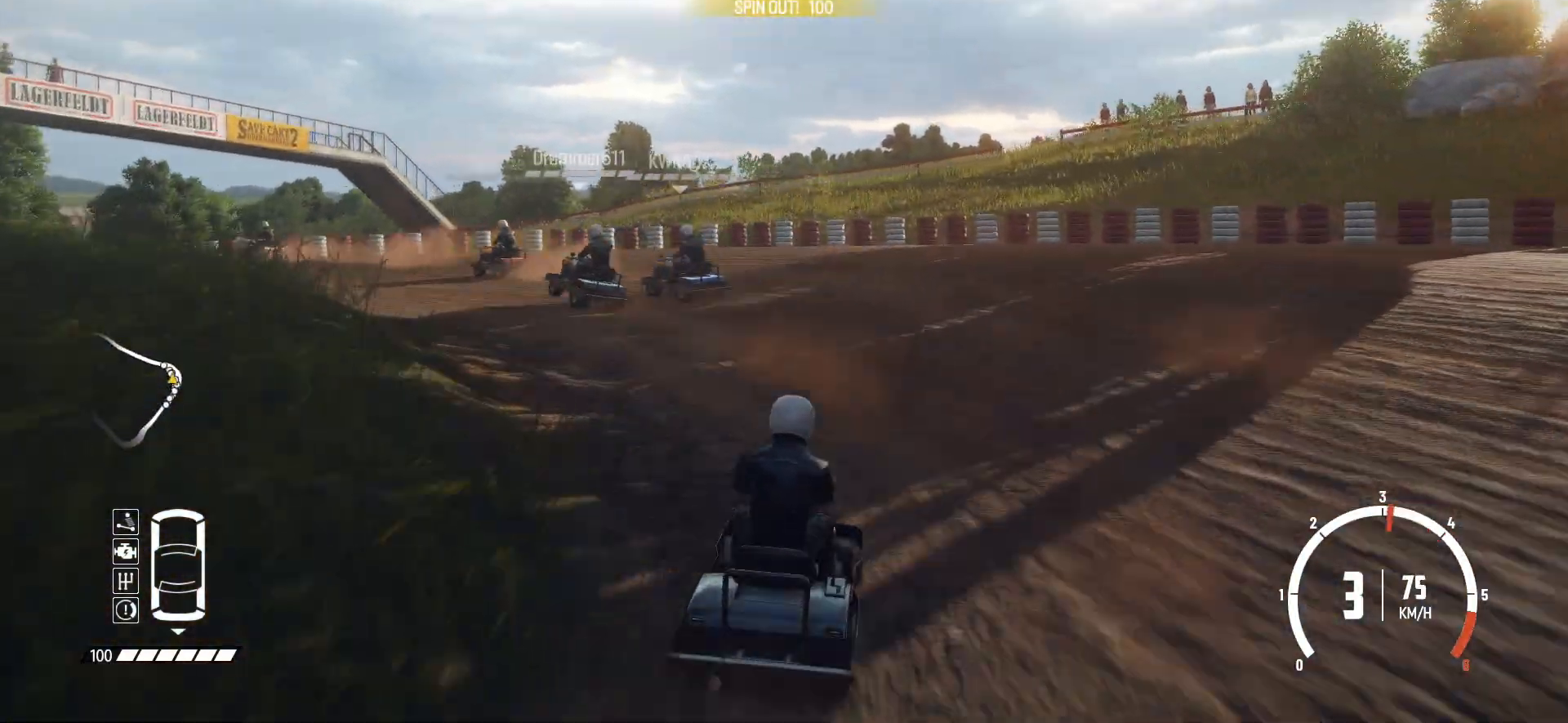
{"buttons": [], "left_stick": "left", "events": [[133, "L2", "up"], [233, "L2", "down"], [333, "L2", "up"], [383, "R2", "down"], [467, "R2", "up"]]}
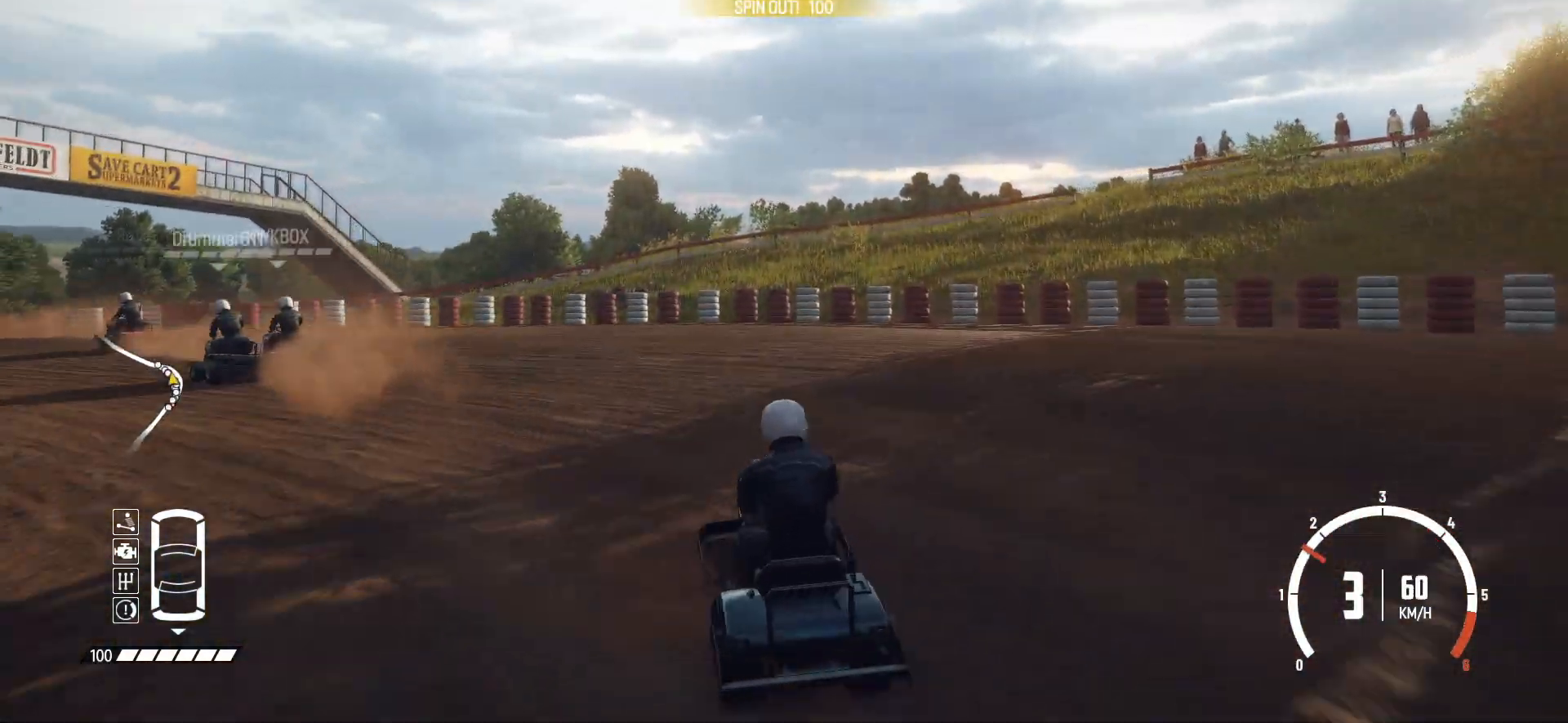
{"buttons": ["R2"], "left_stick": "center", "events": [[33, "L2", "down"], [133, "R2", "down"], [183, "L2", "up"], [233, "R2", "up"], [317, "R2", "down"], [383, "left_stick", "center"], [417, "R2", "up"], [467, "R2", "down"]]}
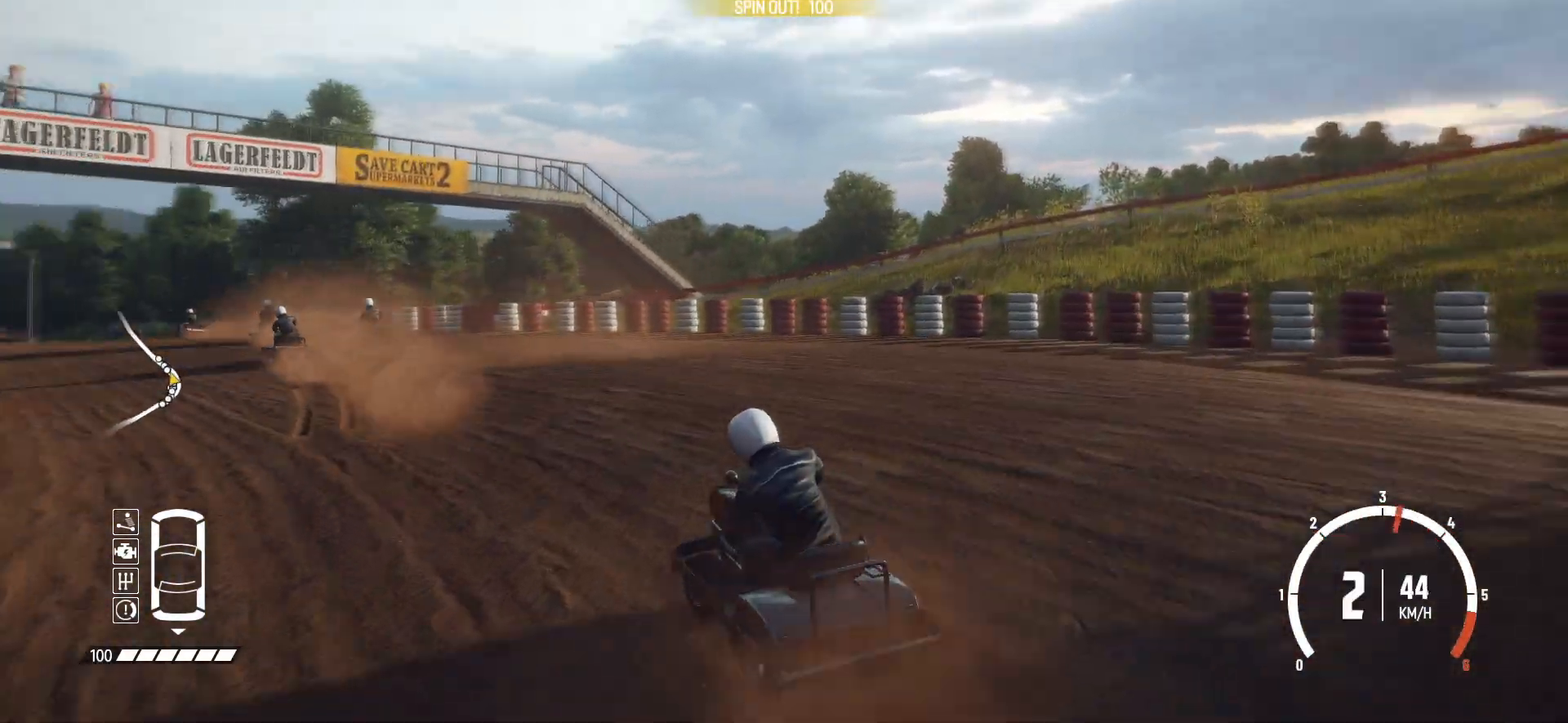
{"buttons": ["R2"], "left_stick": "right", "events": [[83, "R2", "up"], [83, "left_stick", "right"], [133, "R2", "down"], [233, "R2", "up"], [283, "R2", "down"], [333, "left_stick", "center"], [433, "R2", "up"], [433, "left_stick", "right"], [467, "R2", "down"]]}
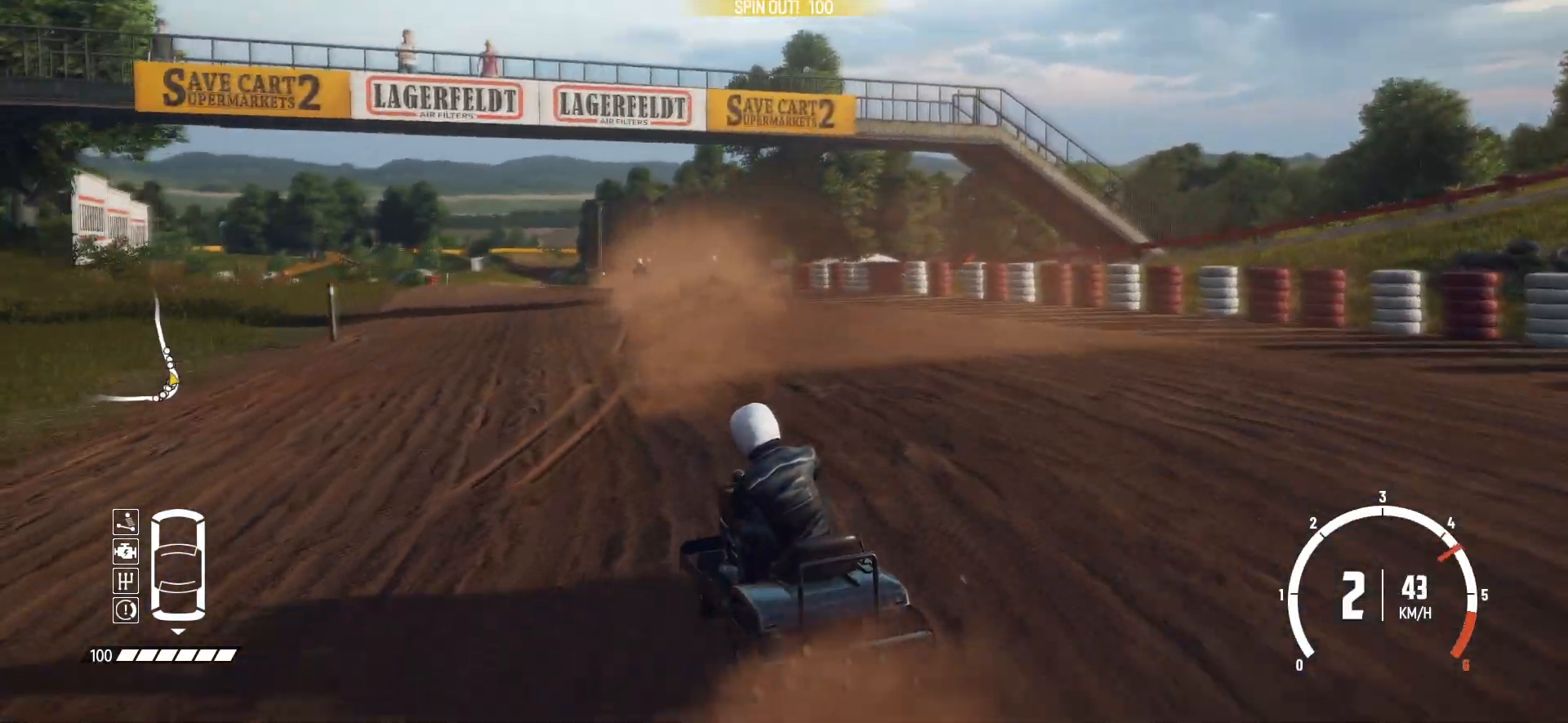
{"buttons": ["R2"], "left_stick": "center", "events": [[83, "R2", "up"], [133, "R2", "down"], [233, "left_stick", "center"], [283, "R2", "up"], [333, "R2", "down"], [367, "left_stick", "right"], [467, "R2", "up"], [467, "left_stick", "center"], [483, "R2", "down"]]}
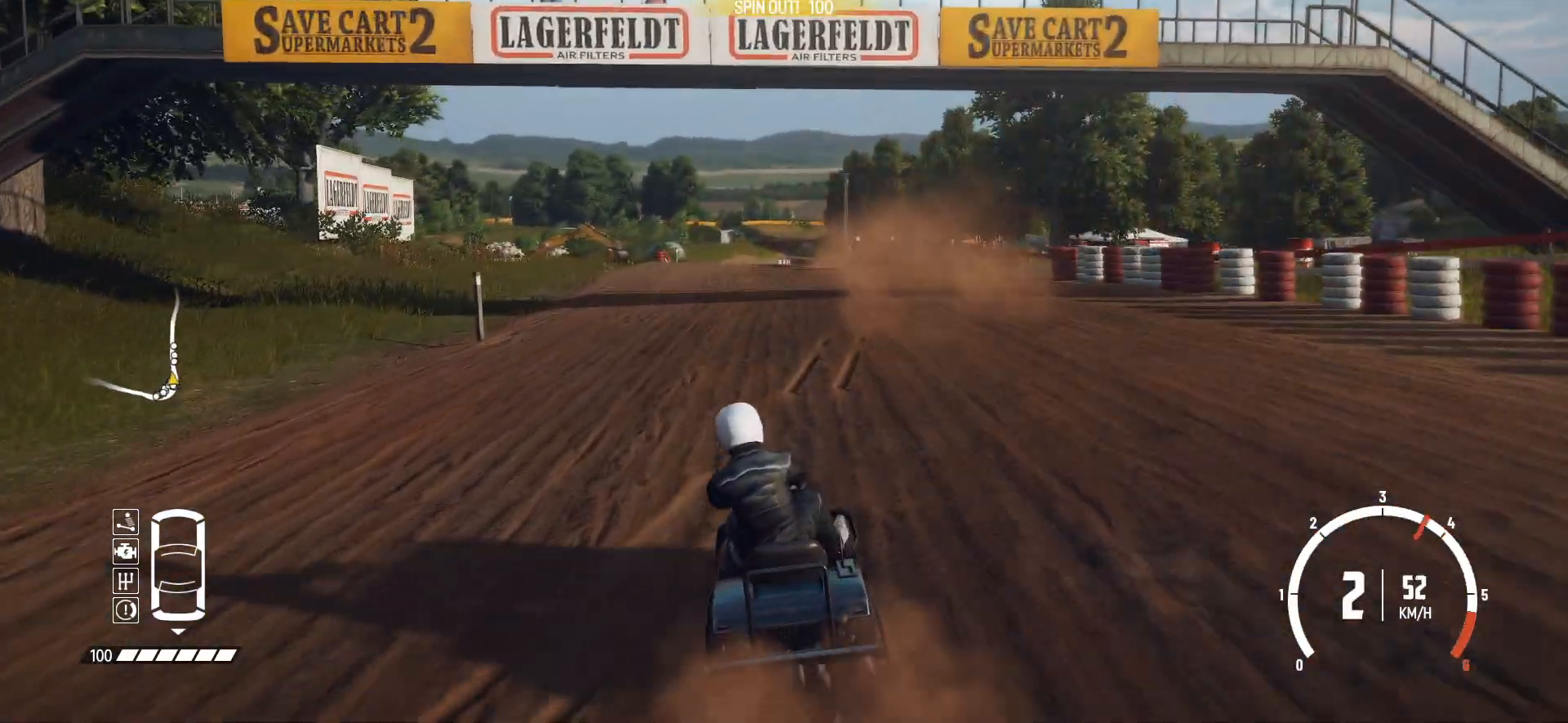
{"buttons": ["R2"], "left_stick": "center", "events": [[267, "left_stick", "left"], [317, "R2", "up"], [367, "R2", "down"], [417, "left_stick", "center"]]}
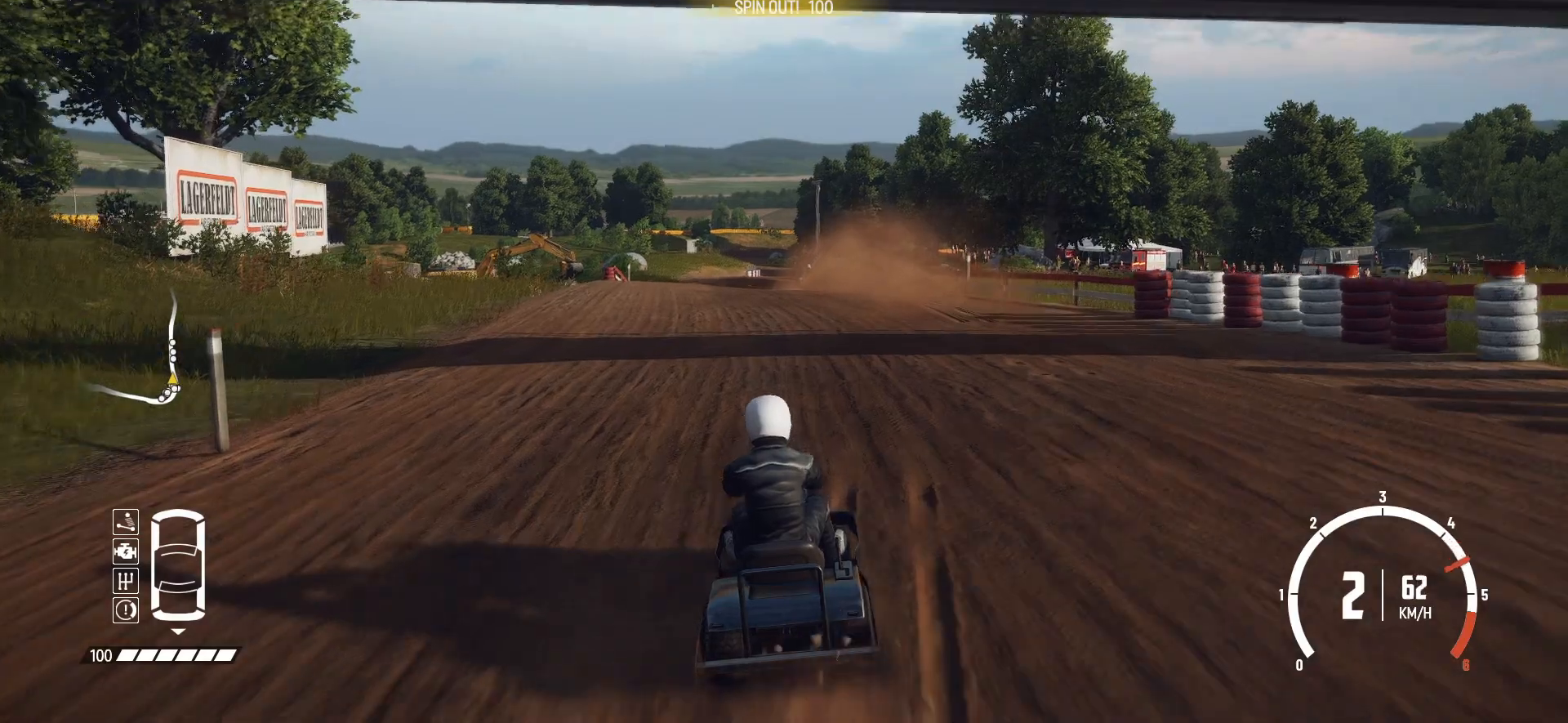
{"buttons": ["R2"], "left_stick": "left", "events": [[433, "left_stick", "left"]]}
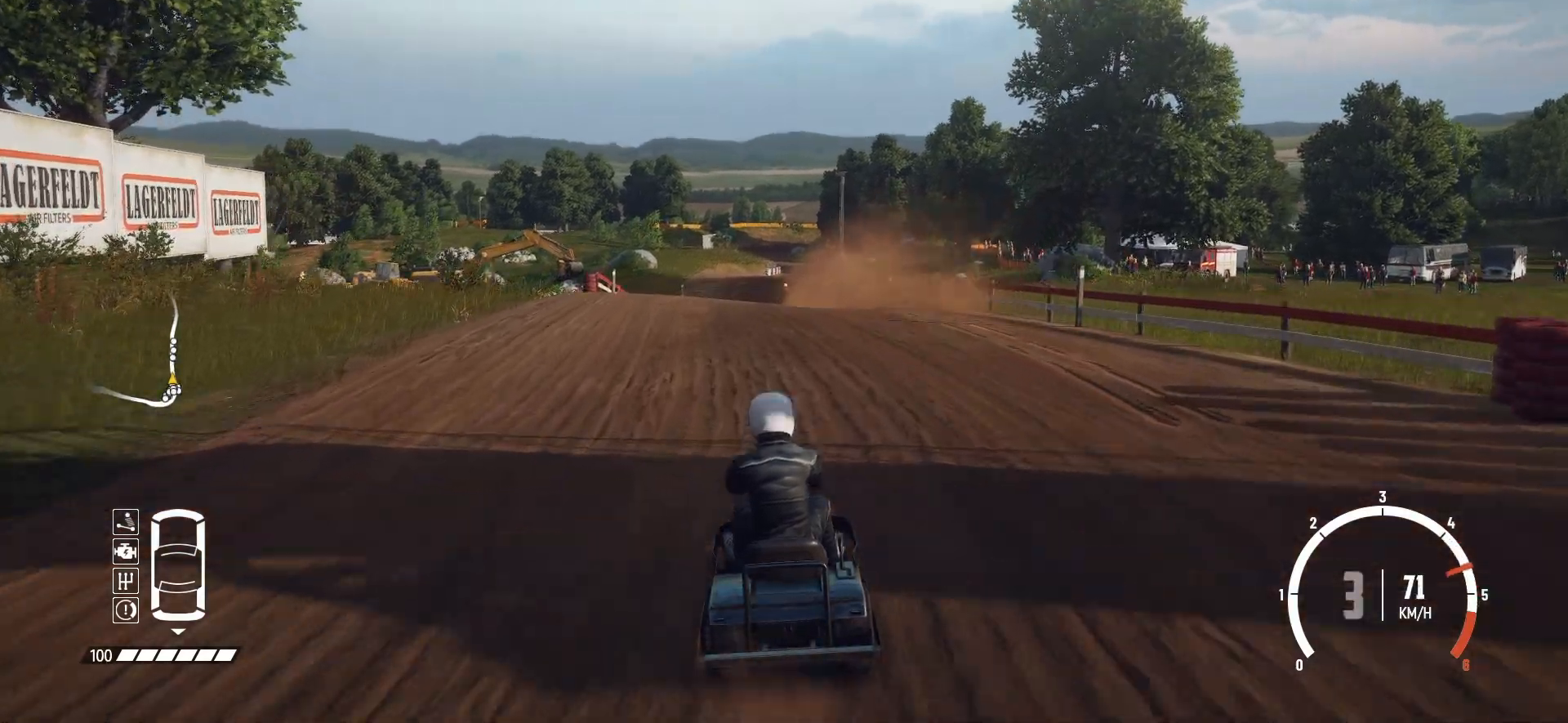
{"buttons": ["R2"], "left_stick": "center", "events": [[67, "left_stick", "center"]]}
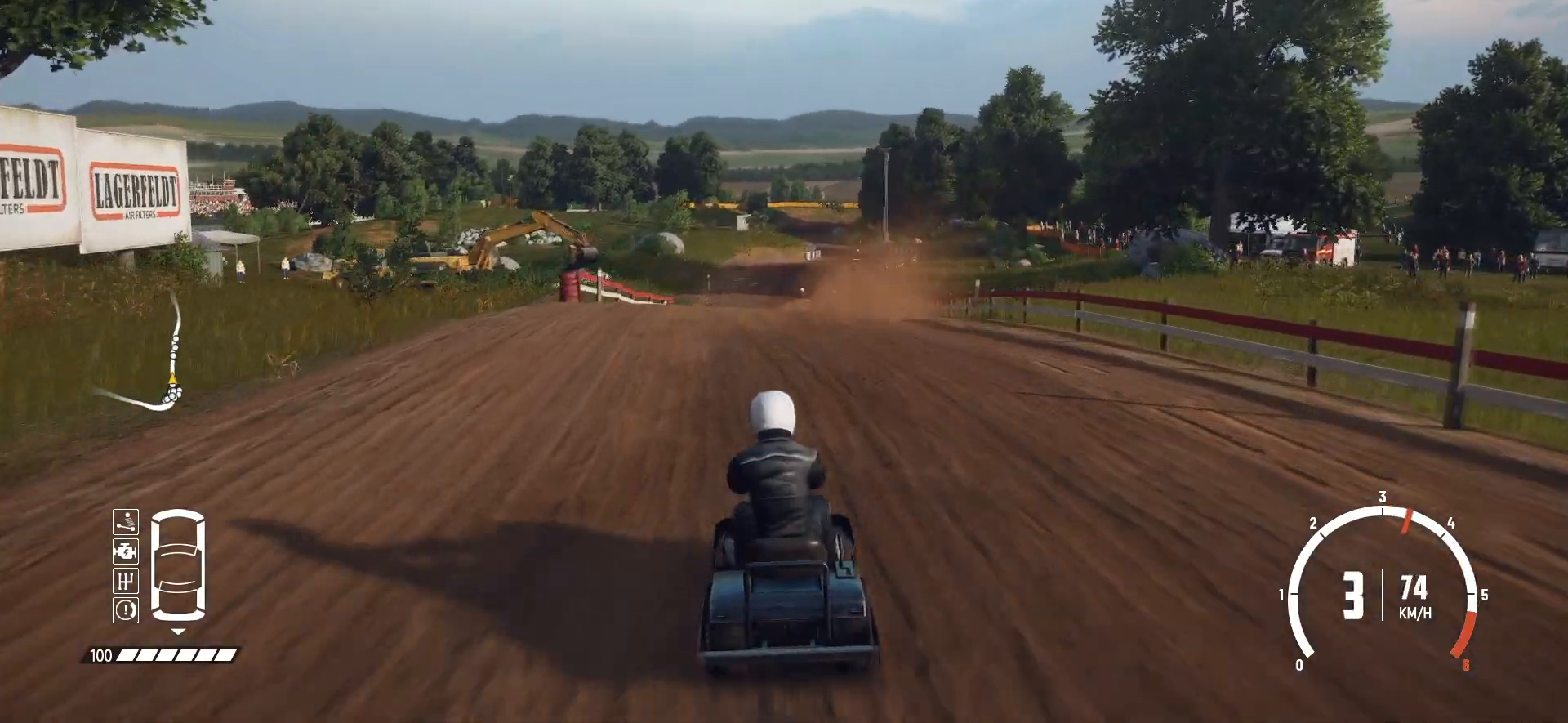
{"buttons": ["R2"], "left_stick": "center", "events": []}
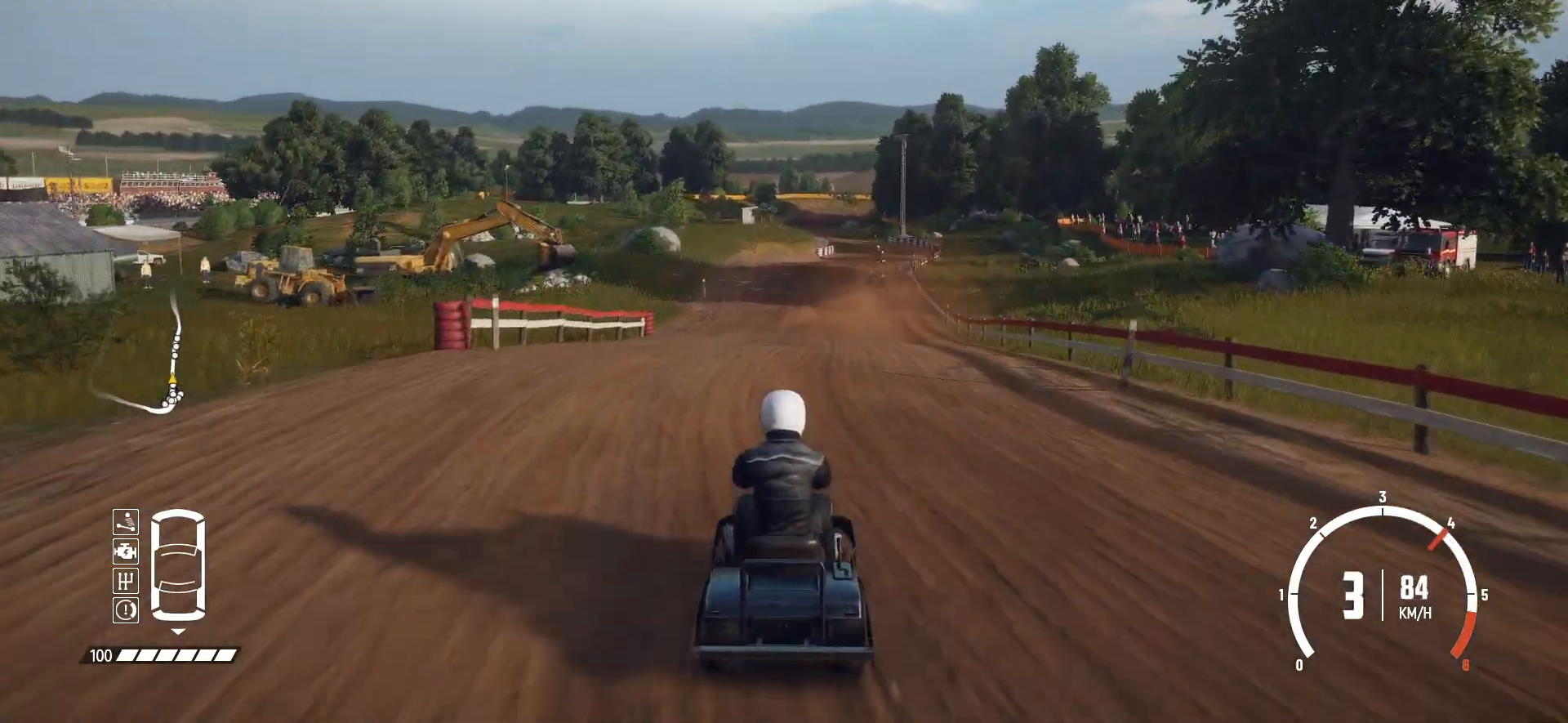
{"buttons": ["R2"], "left_stick": "center", "events": [[67, "left_stick", "right"], [183, "left_stick", "center"], [283, "left_stick", "right"], [383, "left_stick", "center"]]}
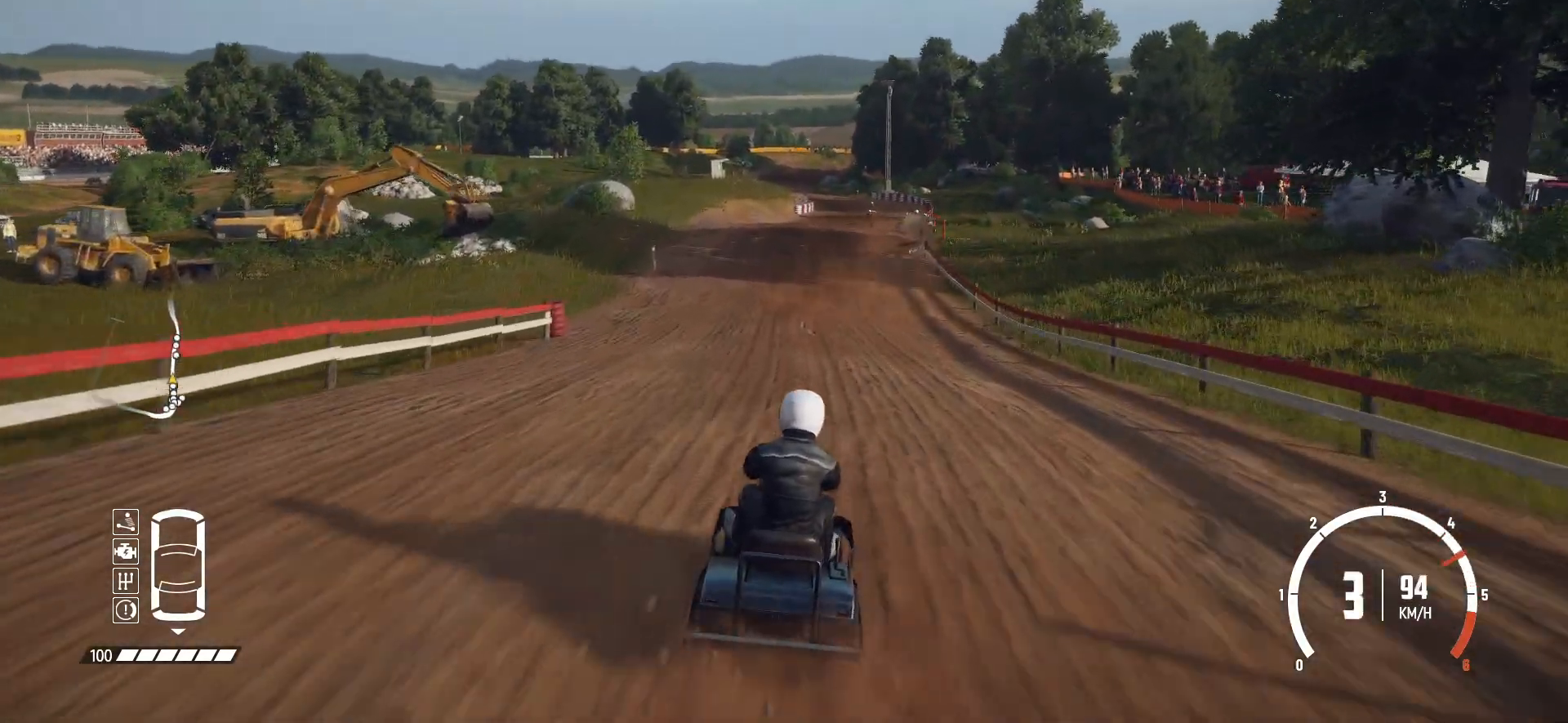
{"buttons": ["R2"], "left_stick": "center", "events": []}
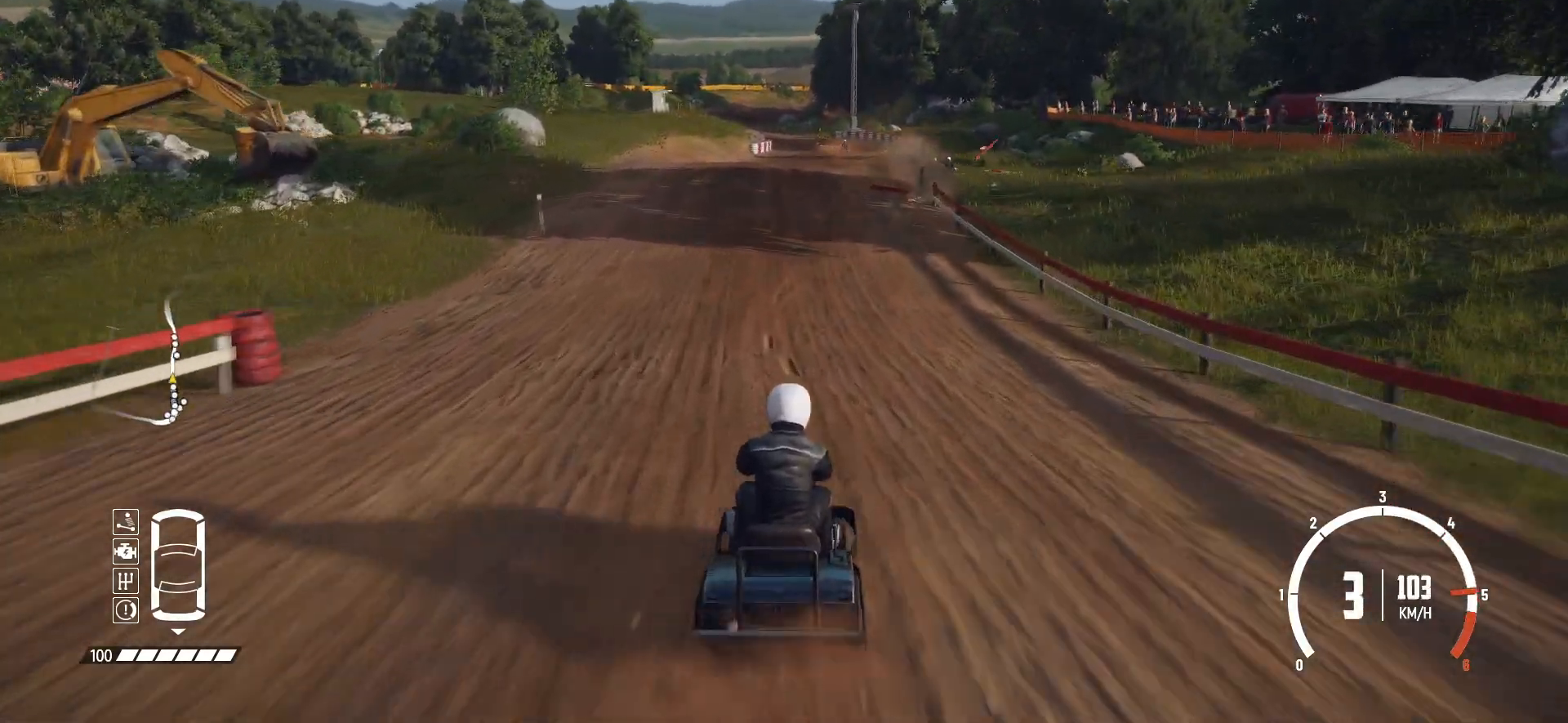
{"buttons": ["R2"], "left_stick": "center", "events": []}
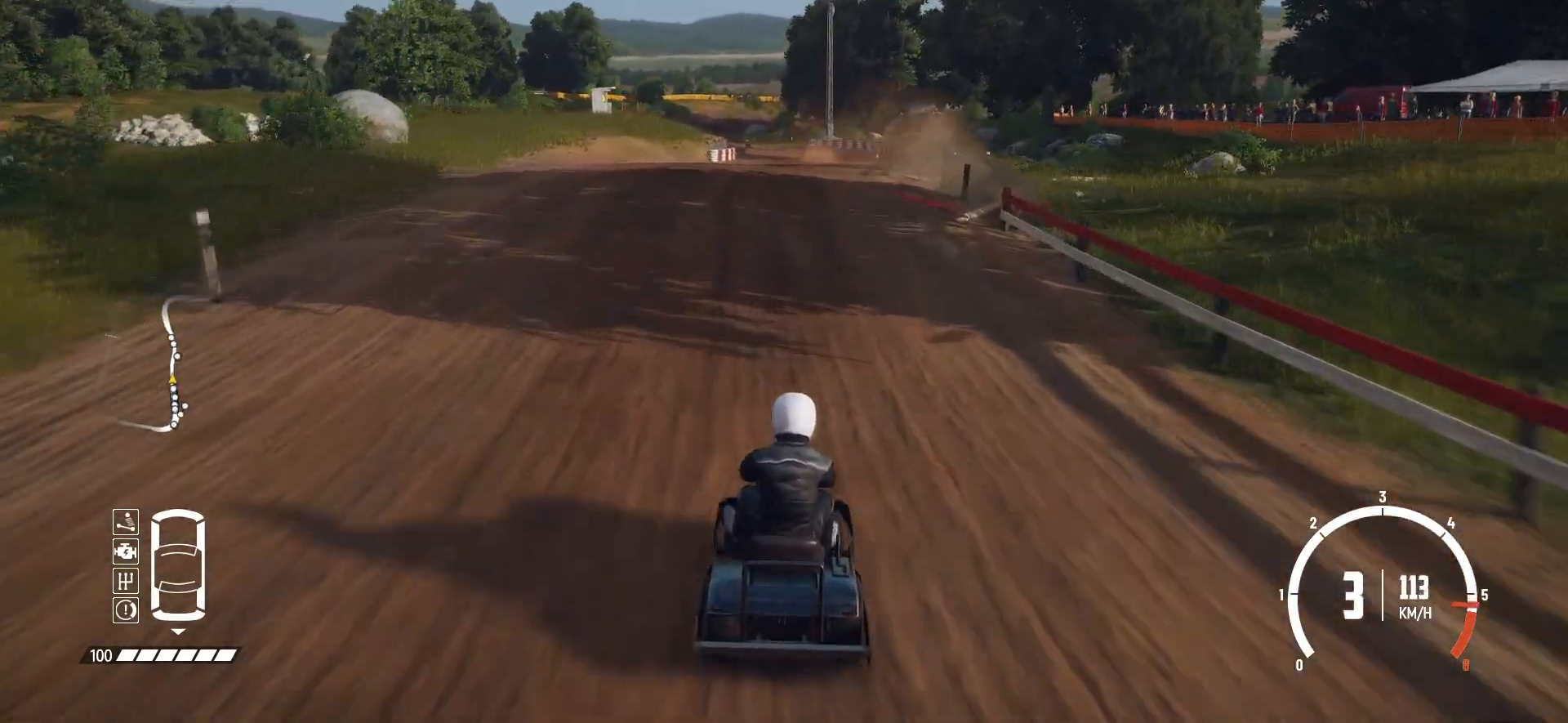
{"buttons": ["R2"], "left_stick": "center", "events": []}
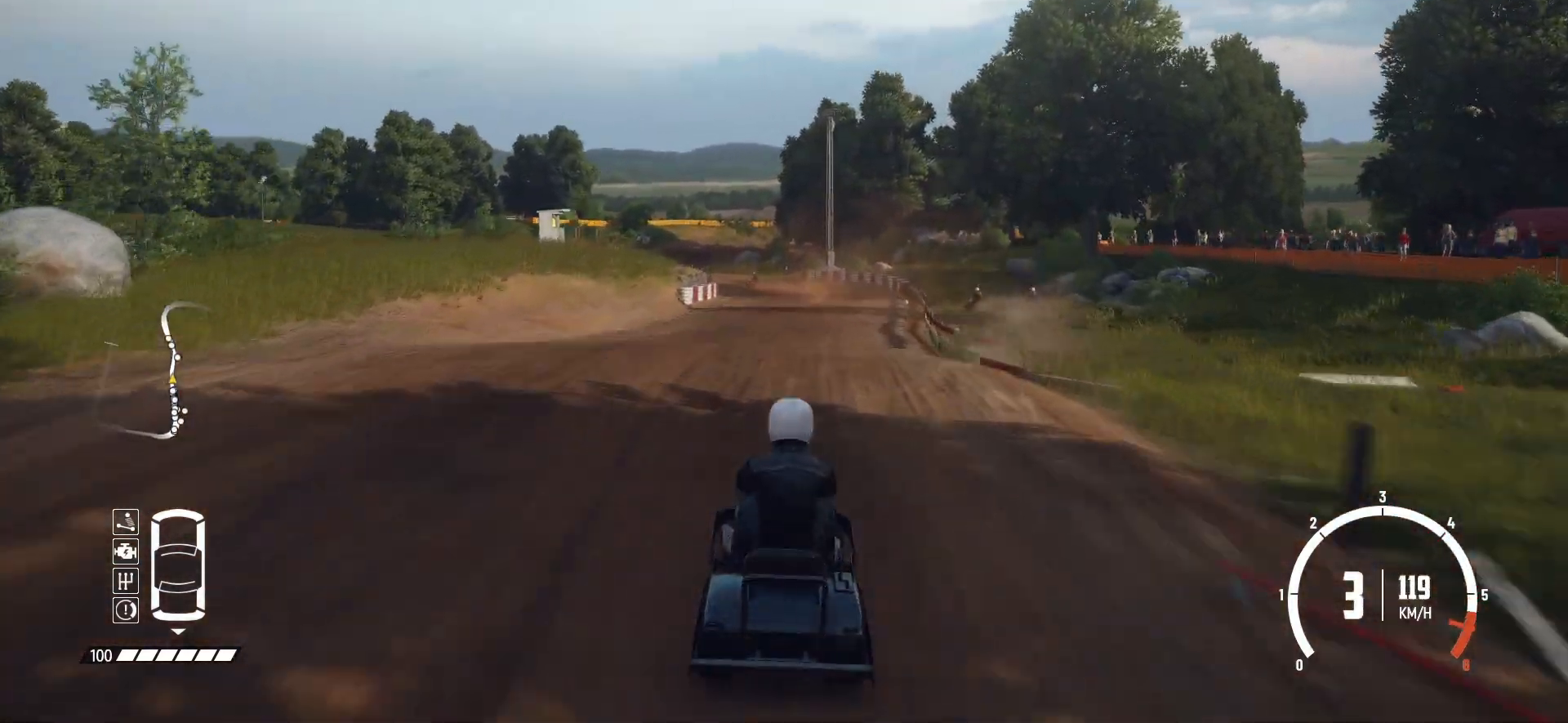
{"buttons": ["R2"], "left_stick": "center", "events": []}
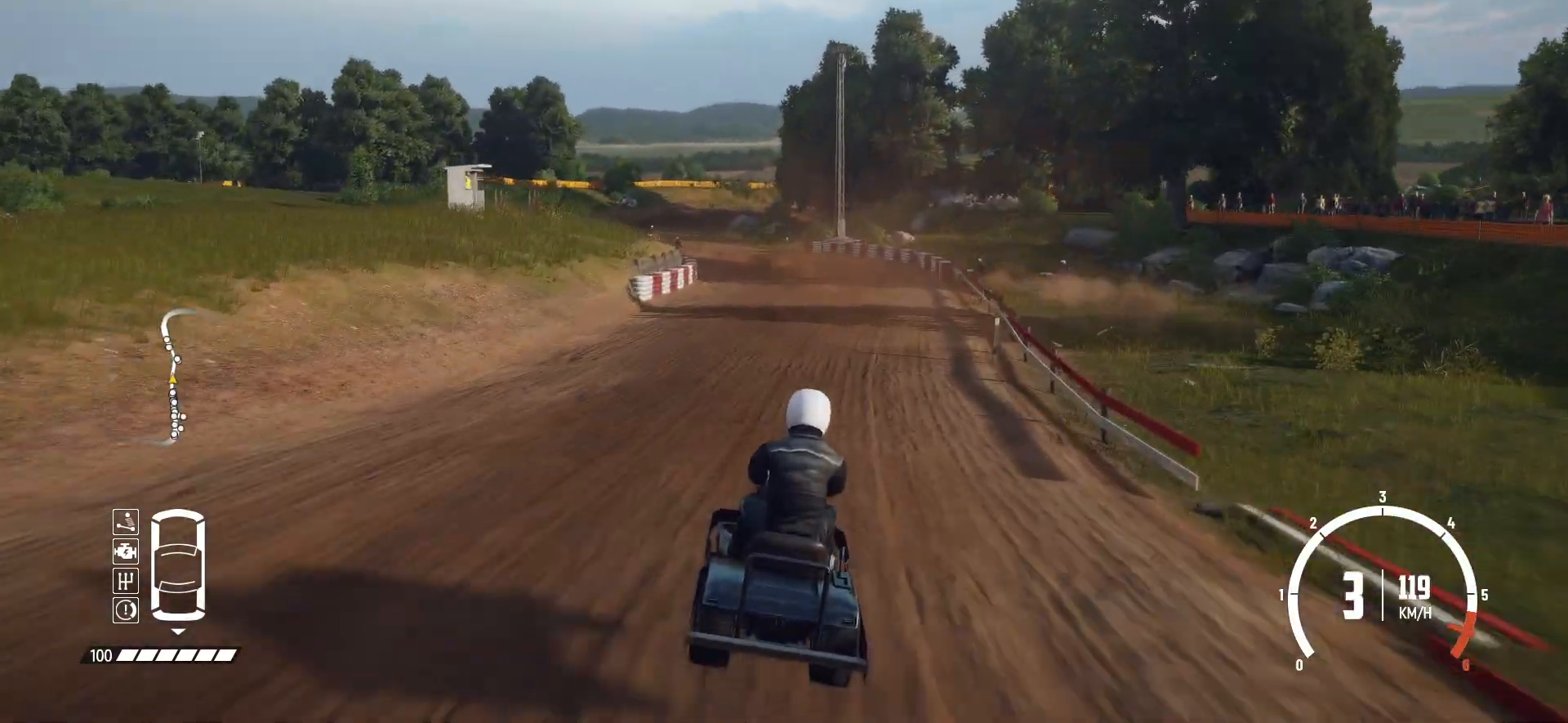
{"buttons": ["R2"], "left_stick": "left", "events": [[383, "left_stick", "left"]]}
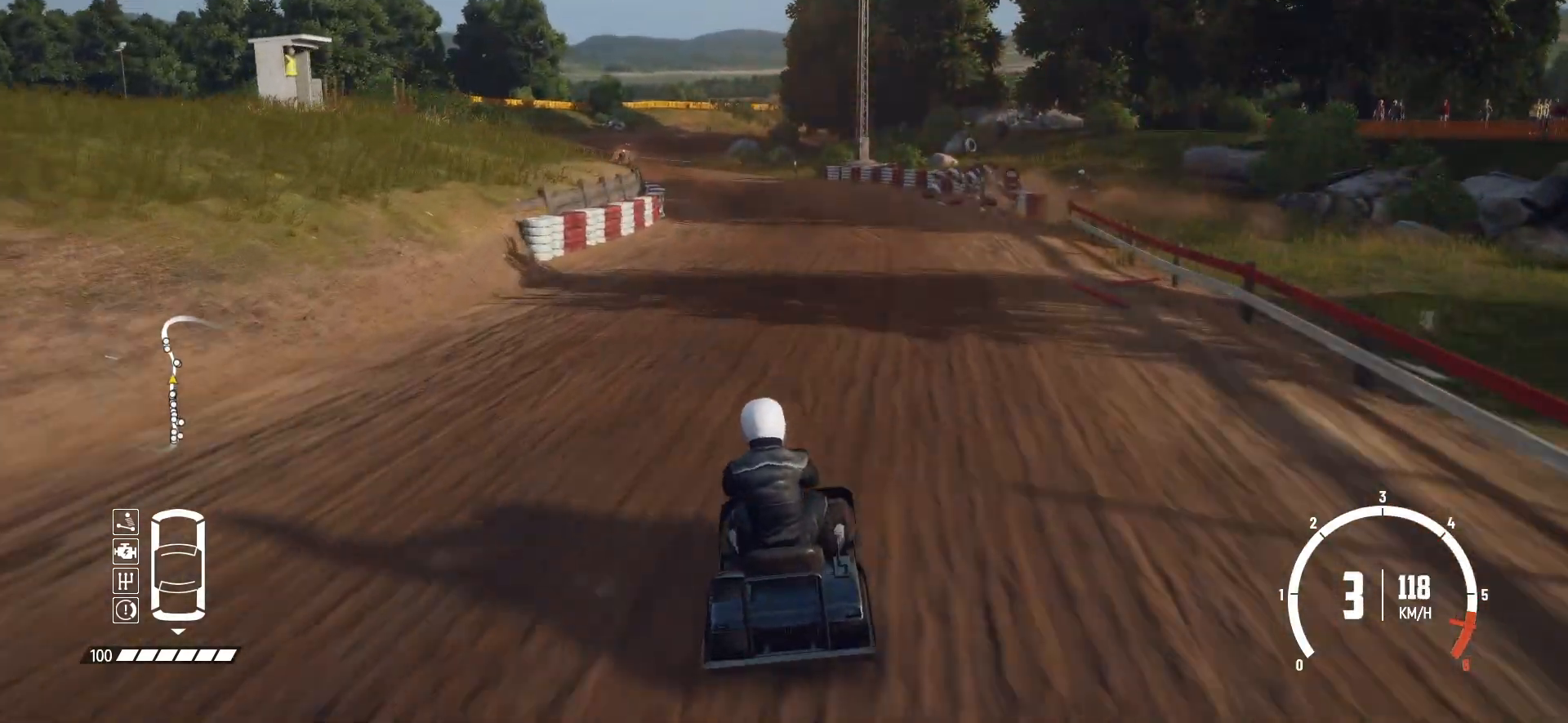
{"buttons": ["R2"], "left_stick": "left", "events": [[133, "left_stick", "center"], [283, "left_stick", "left"], [383, "R2", "up"], [433, "R2", "down"]]}
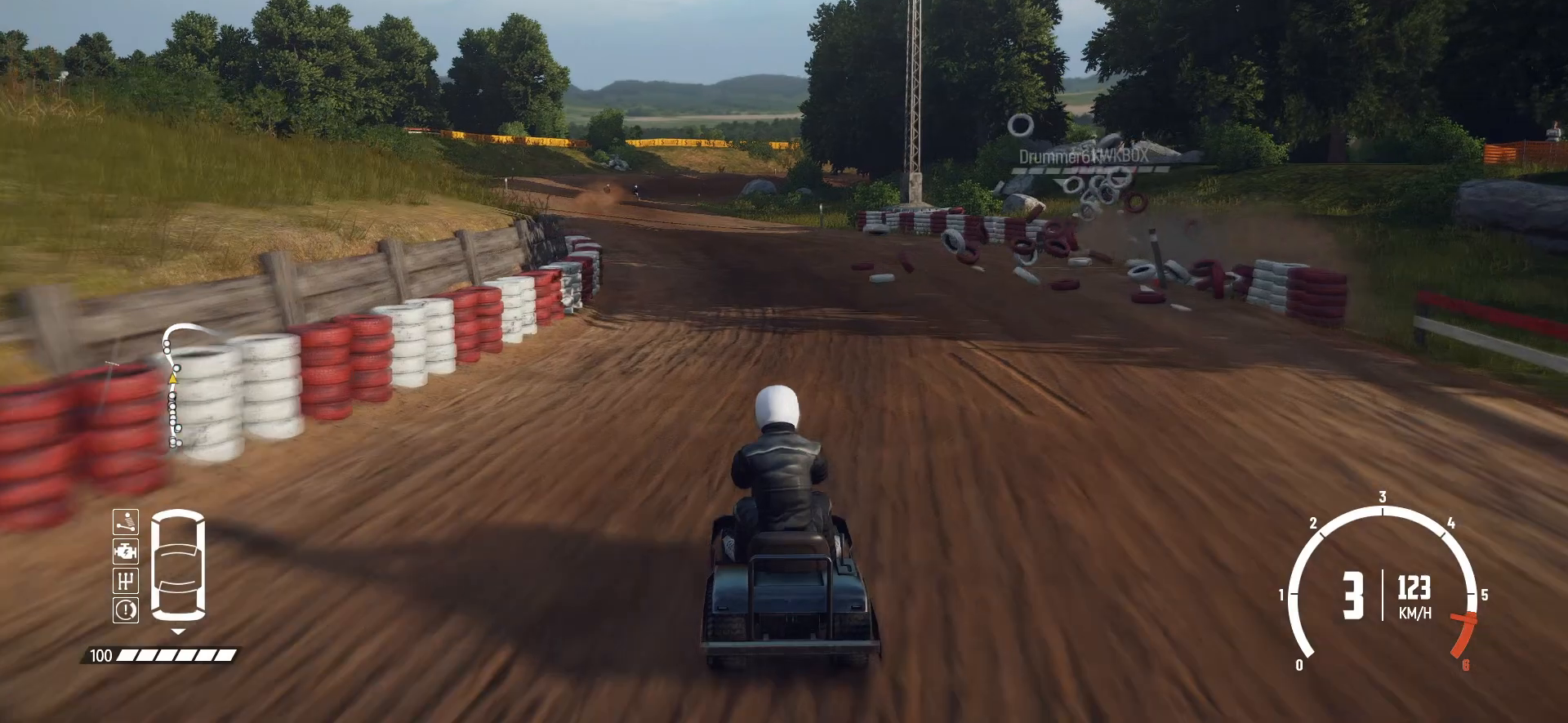
{"buttons": ["R2"], "left_stick": "center", "events": [[33, "left_stick", "center"], [117, "left_stick", "left"], [233, "R2", "up"], [283, "R2", "down"], [367, "left_stick", "center"]]}
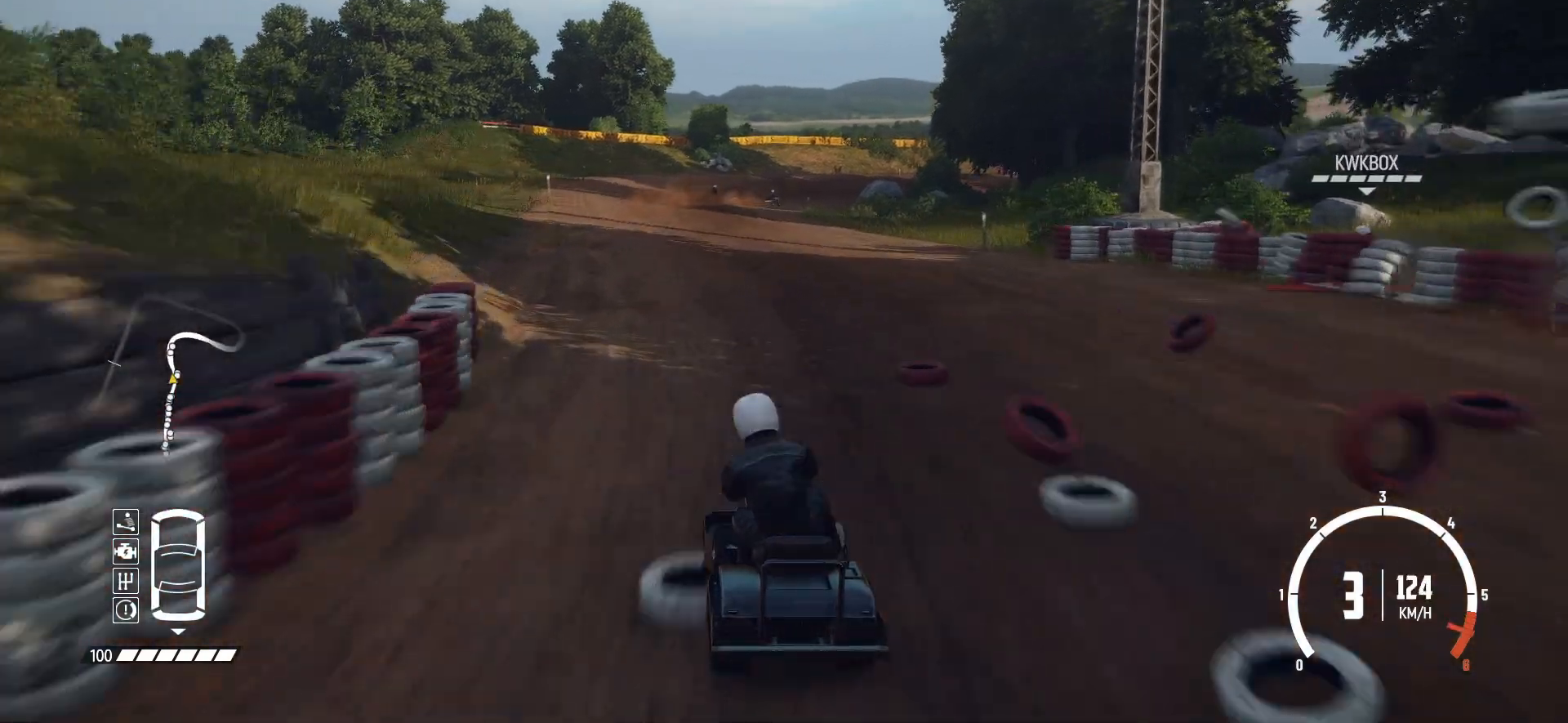
{"buttons": ["R2"], "left_stick": "center", "events": [[167, "left_stick", "left"], [367, "left_stick", "center"]]}
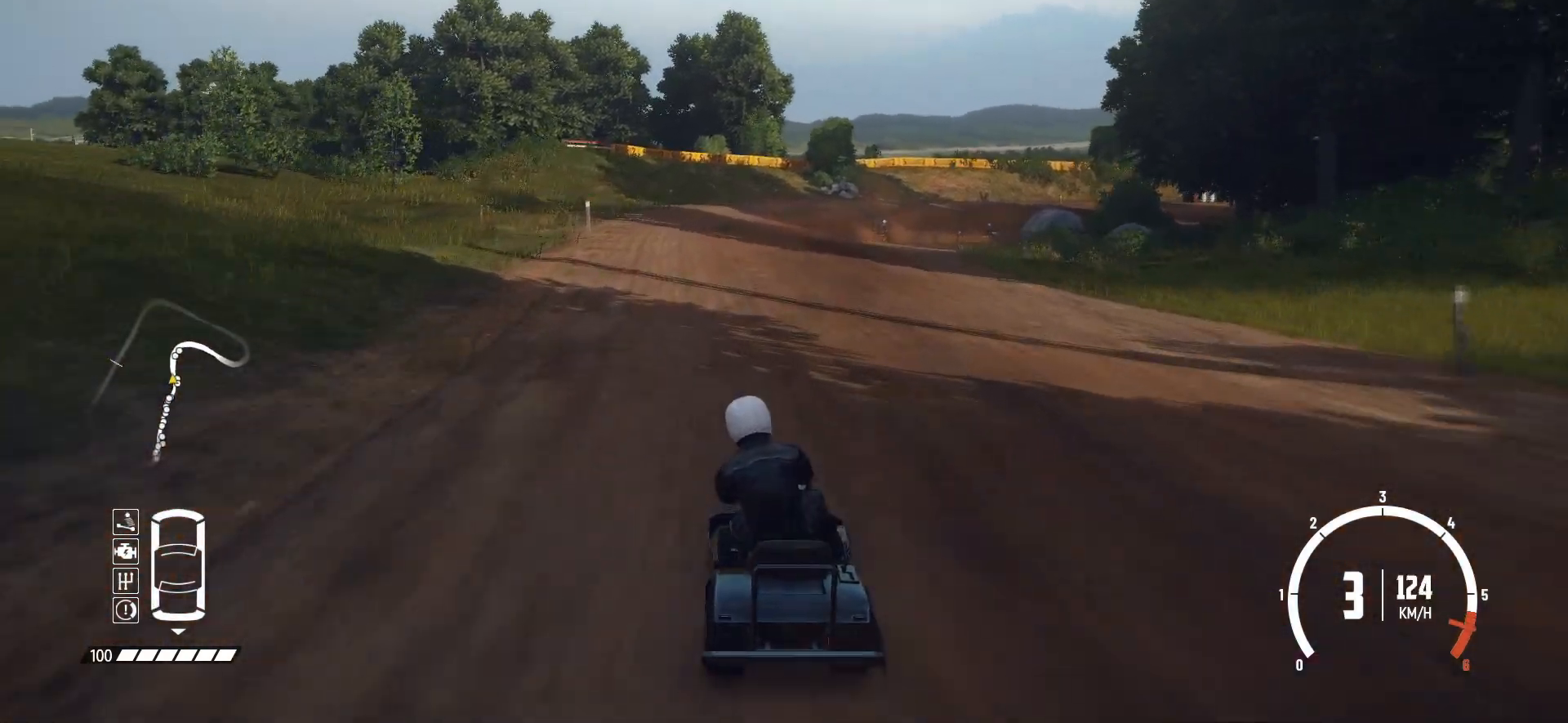
{"buttons": ["L2"], "left_stick": "right", "events": [[183, "left_stick", "right"], [217, "L2", "down"], [233, "R2", "up"], [367, "L2", "up"], [433, "L2", "down"]]}
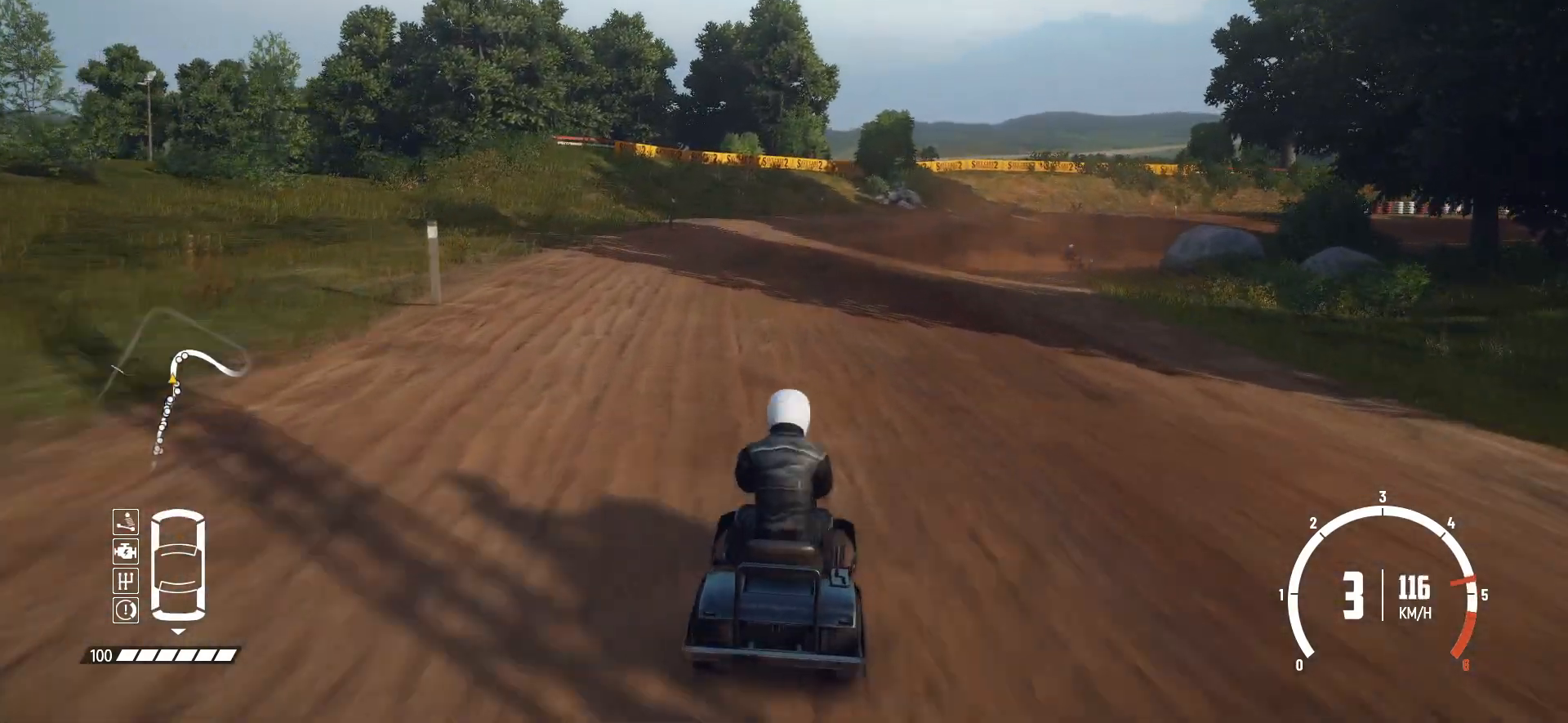
{"buttons": [], "left_stick": "center", "events": [[67, "L2", "up"], [117, "L2", "down"], [383, "L2", "up"], [483, "left_stick", "center"]]}
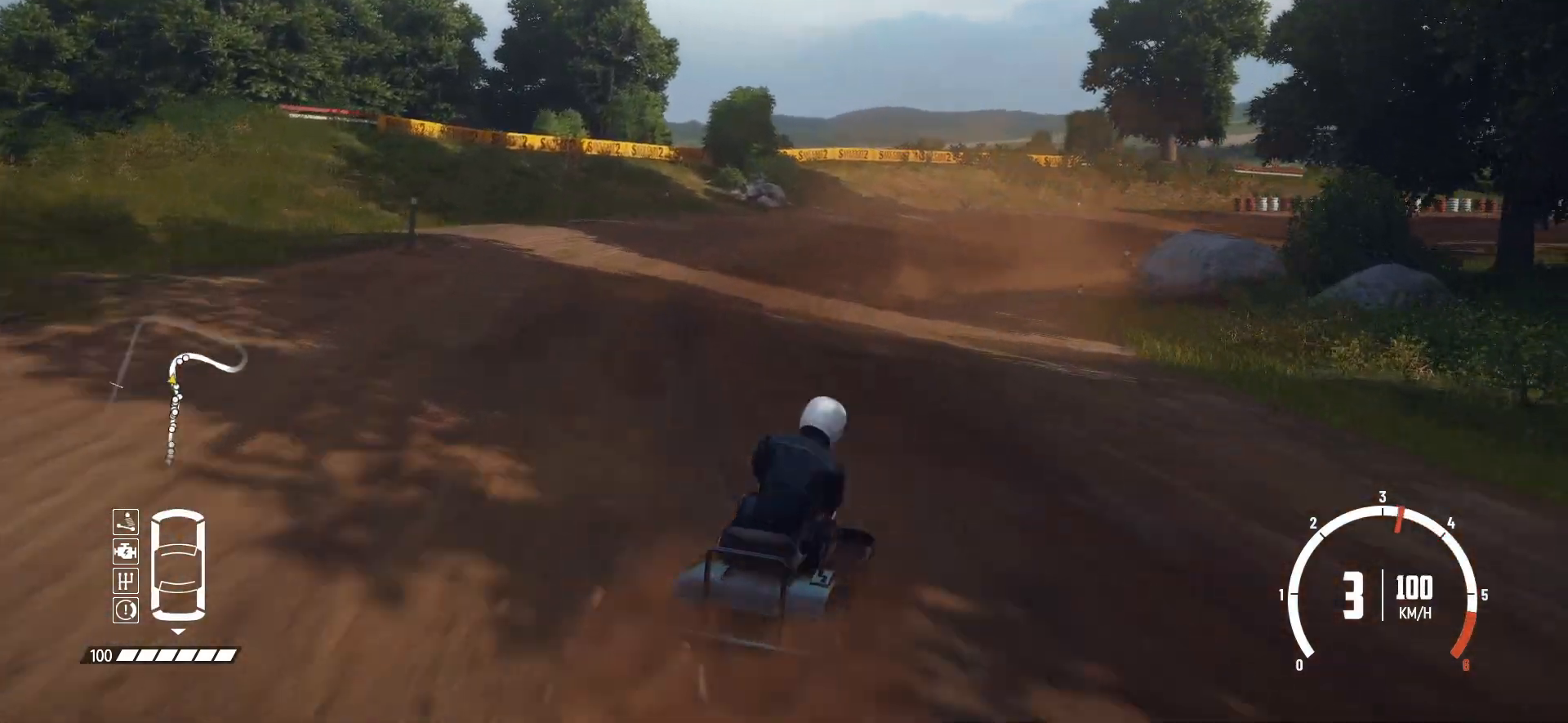
{"buttons": [], "left_stick": "left", "events": [[17, "R2", "down"], [117, "R2", "up"], [133, "left_stick", "left"], [167, "R2", "down"], [317, "left_stick", "center"], [333, "R2", "up"], [367, "R2", "down"], [483, "R2", "up"], [483, "left_stick", "left"]]}
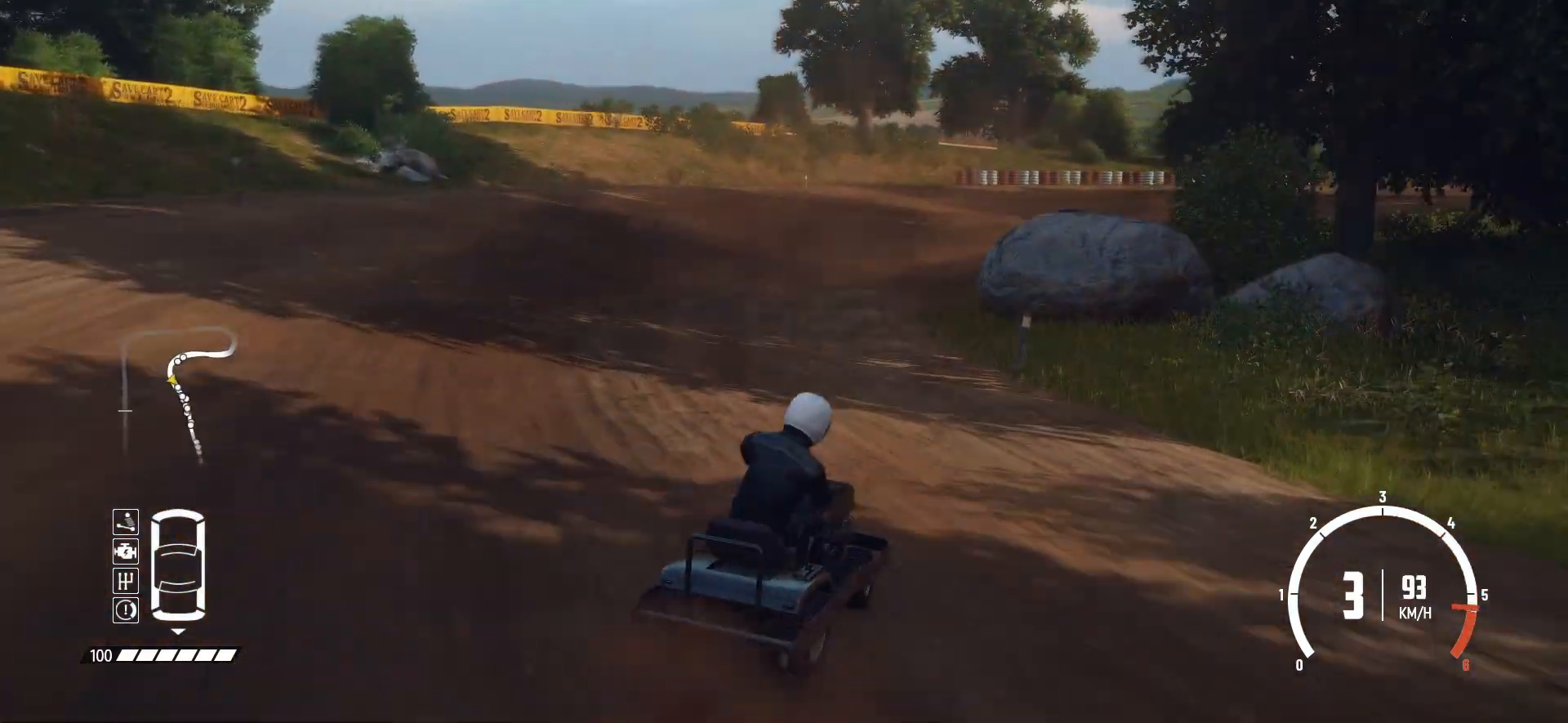
{"buttons": ["R2"], "left_stick": "center", "events": [[33, "R2", "down"], [183, "R2", "up"], [233, "R2", "down"], [267, "left_stick", "center"], [317, "R2", "up"], [383, "R2", "down"]]}